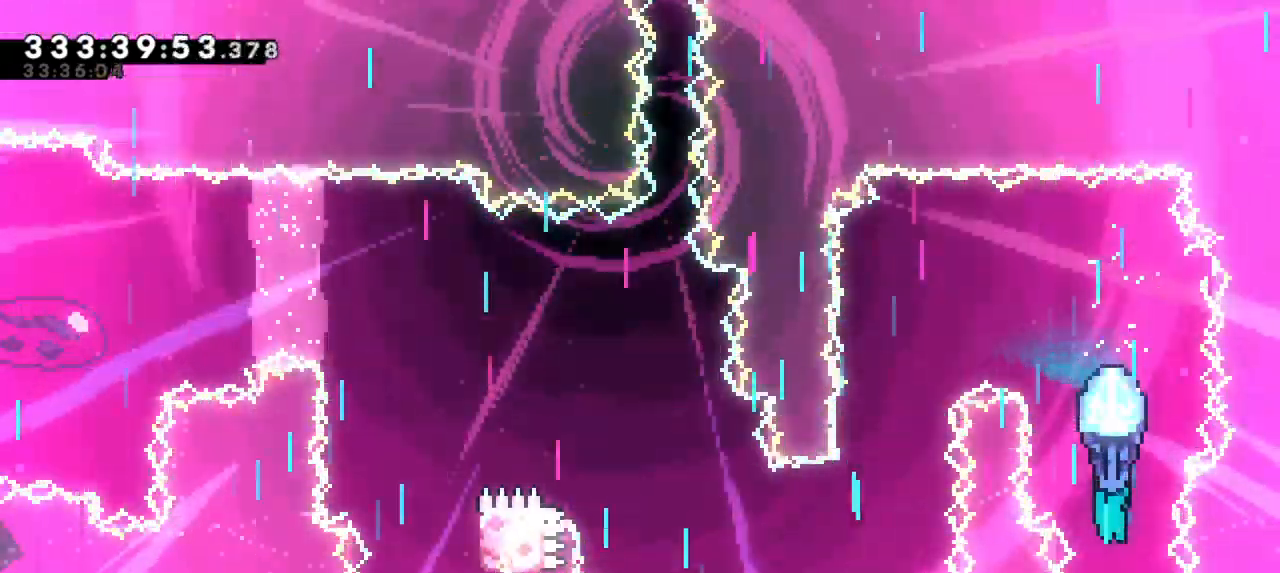
Gameplay with keyboard; each line is a JSON object with the keys held at the frame after it. "events" lists presses ("down") and releases ("up") of "dash", "demo", "down", "grab", "jump", "jump2", "left", "right" and "up" between this image and that frame as [ms after this image, input, new state], when the widget could be followed in between. No other keys are recorded. Mouse input is not recorded. Key names are as the overlay labels them; some are game actions (e.g. jump) rather than physical keys.
{"keys": ["grab", "jump2"], "events": [[283, "down", "up"], [283, "jump2", "down"]]}
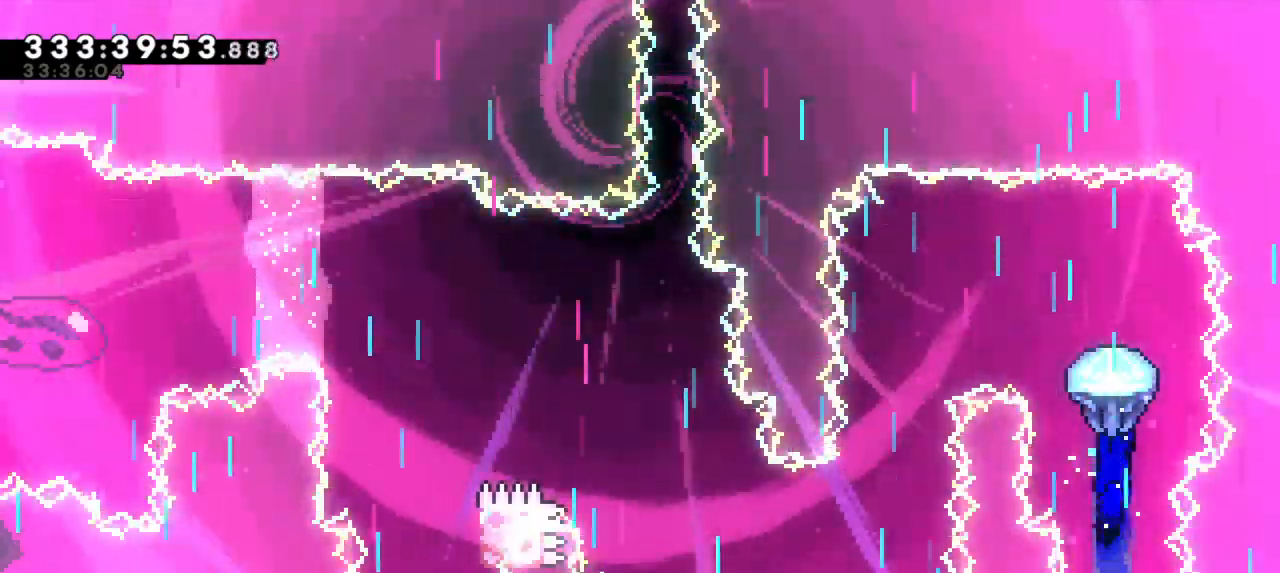
{"keys": ["grab", "left"], "events": [[217, "jump2", "up"], [250, "left", "down"]]}
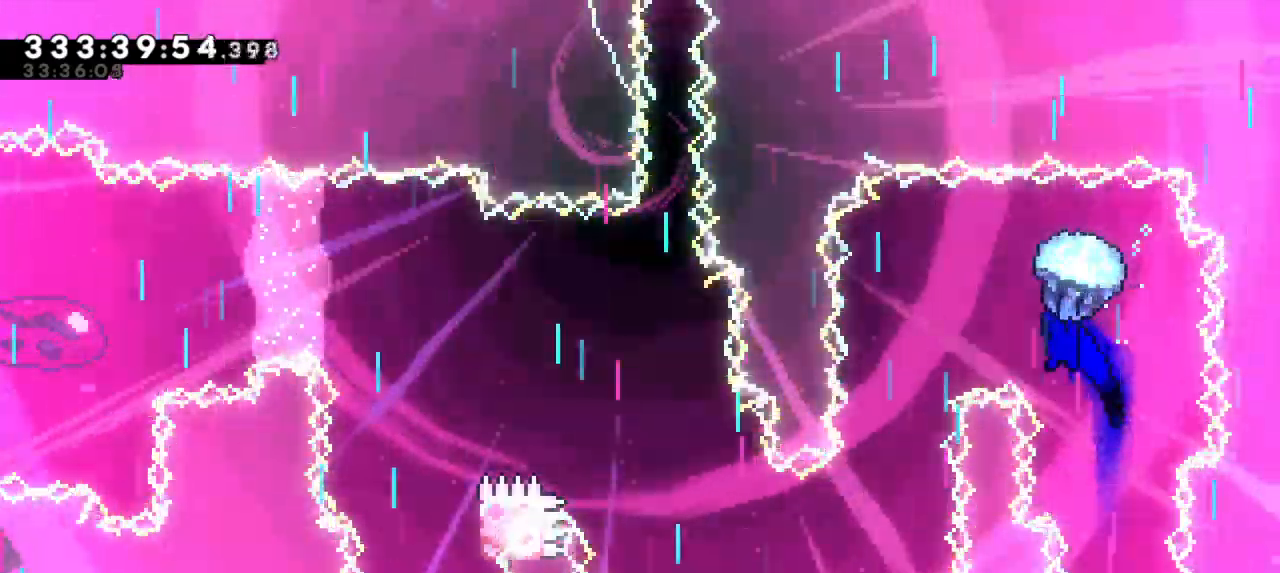
{"keys": ["down", "grab"], "events": [[233, "down", "down"], [267, "left", "up"]]}
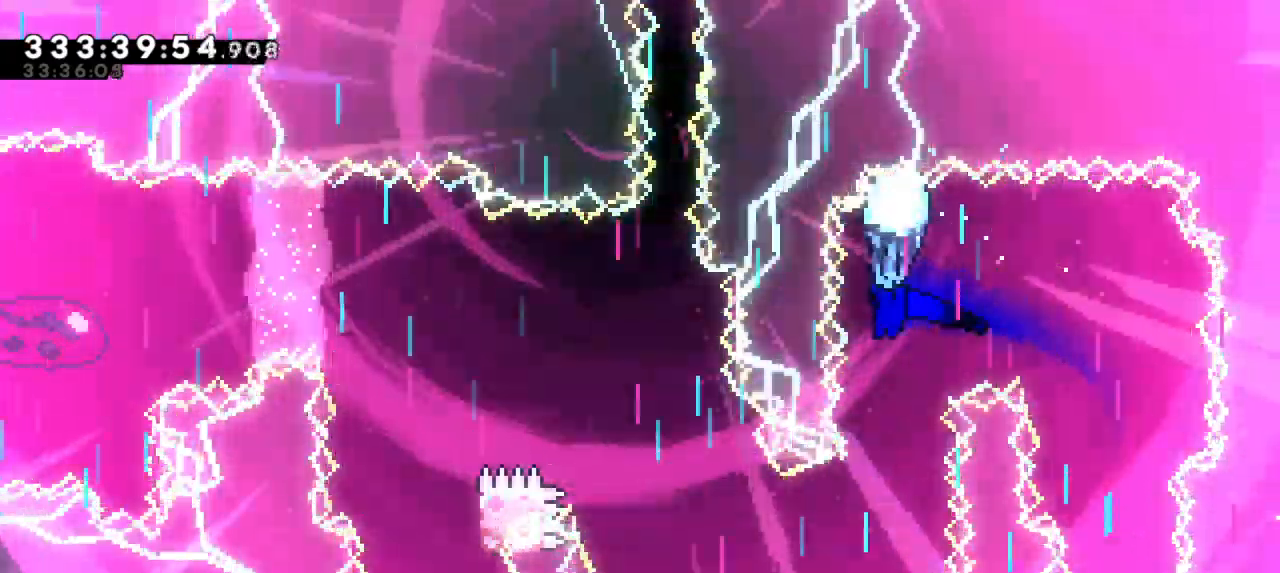
{"keys": ["down", "grab"], "events": []}
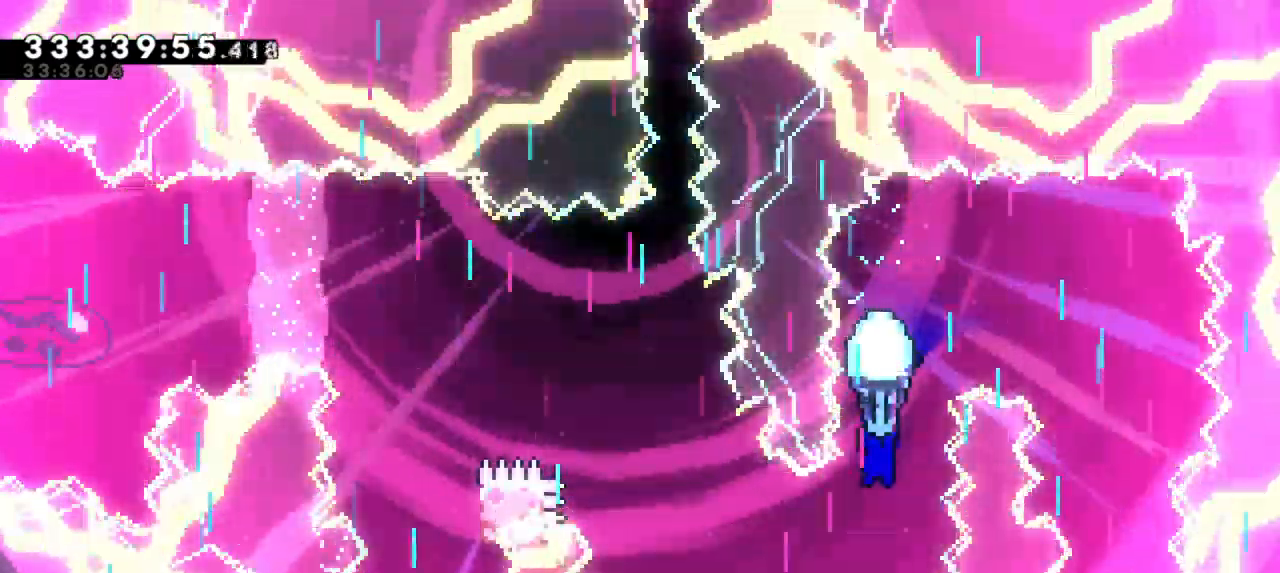
{"keys": ["grab", "left"], "events": [[33, "left", "down"], [100, "down", "up"]]}
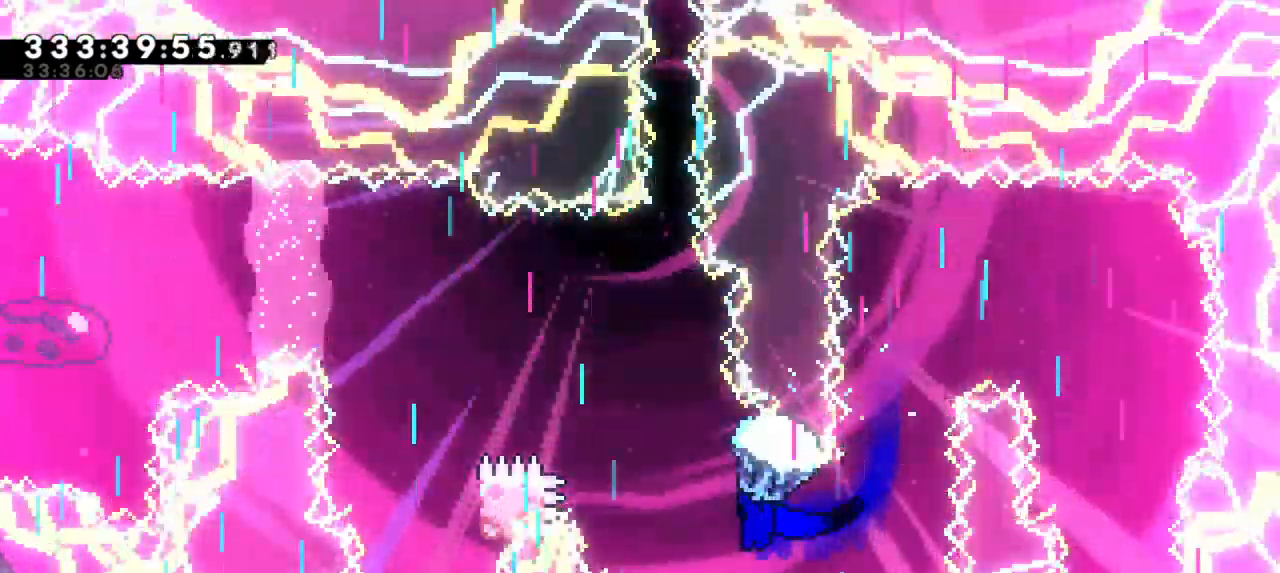
{"keys": ["grab", "left"], "events": [[117, "left", "up"], [417, "left", "down"]]}
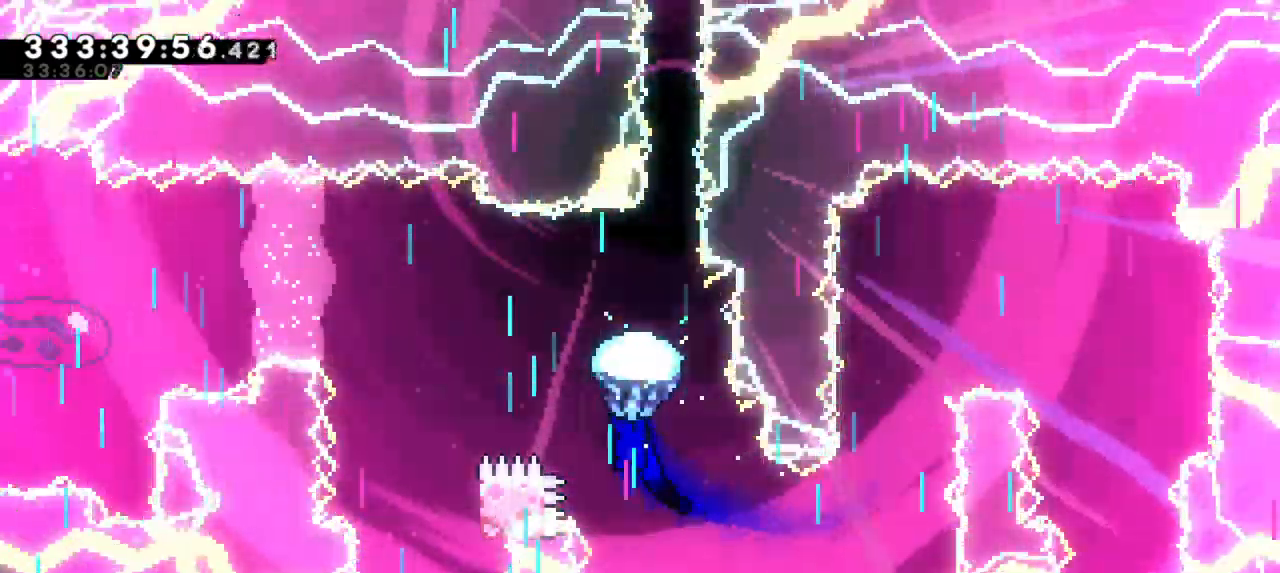
{"keys": ["down", "grab"], "events": [[333, "down", "down"], [417, "left", "up"]]}
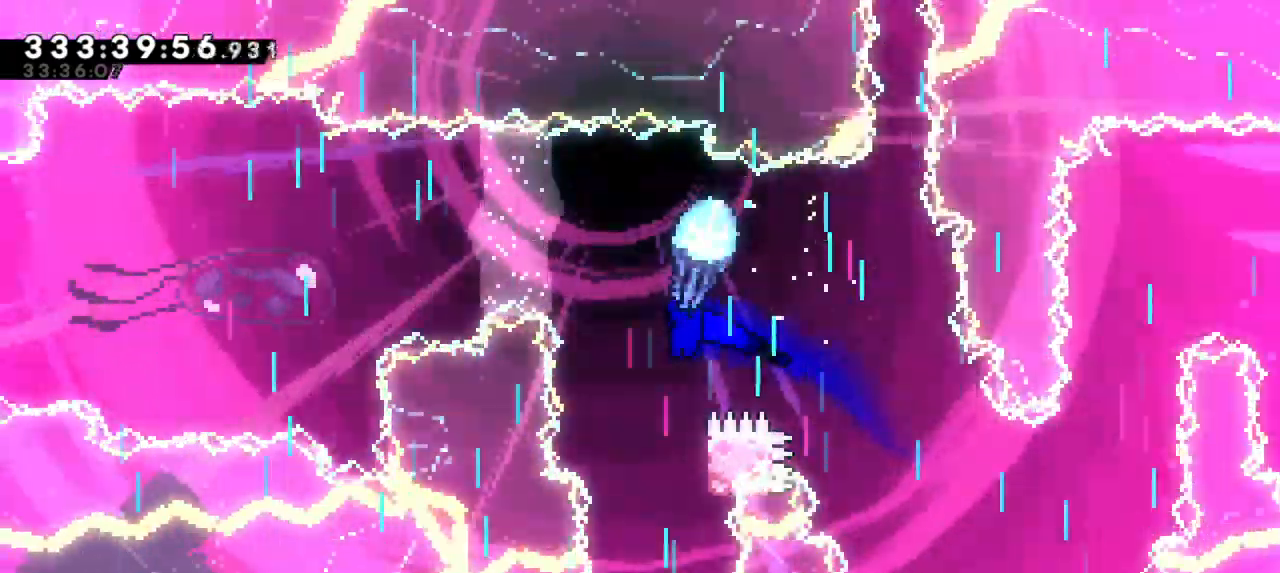
{"keys": ["grab", "right"], "events": [[333, "right", "down"], [400, "down", "up"]]}
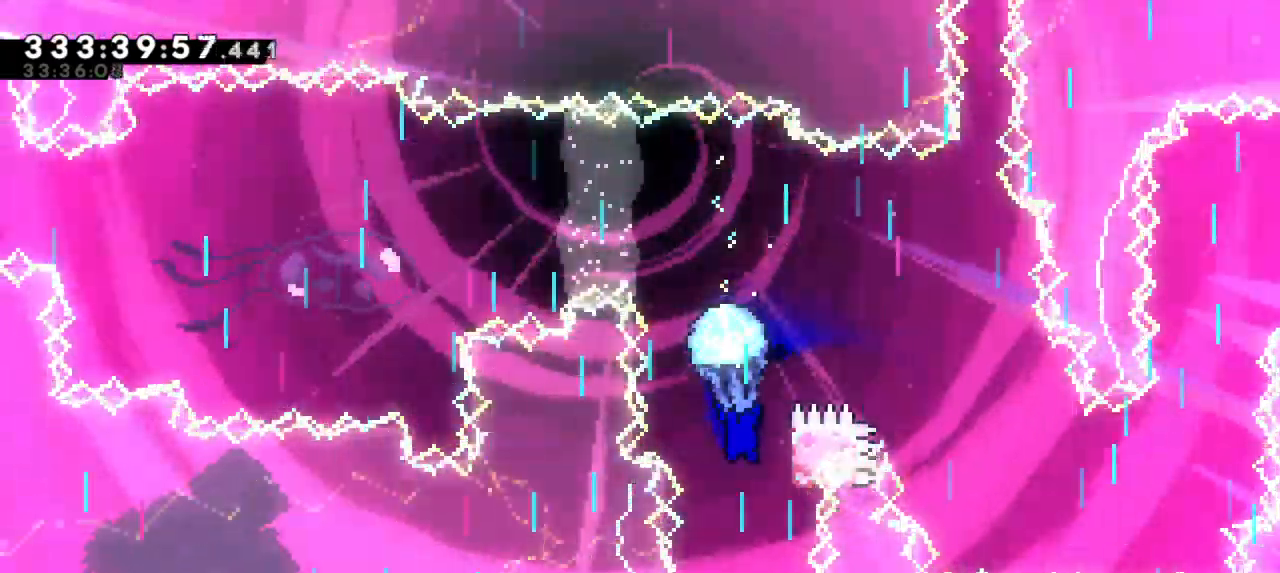
{"keys": ["down", "grab"], "events": [[183, "right", "up"], [200, "left", "down"], [317, "left", "up"], [350, "down", "down"]]}
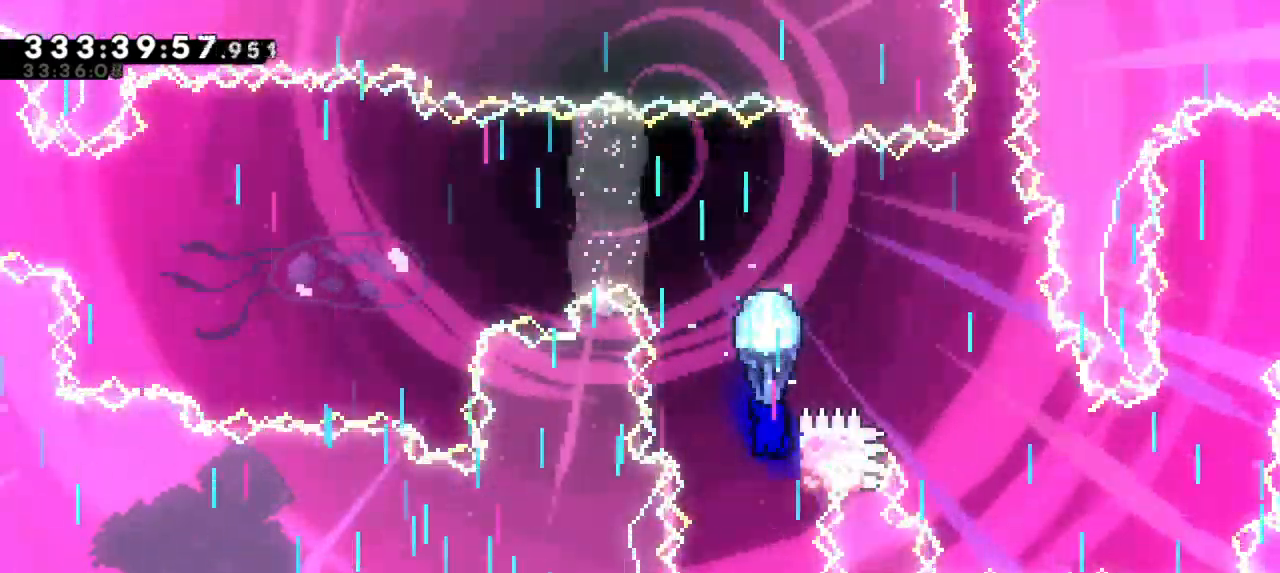
{"keys": ["down", "grab"], "events": []}
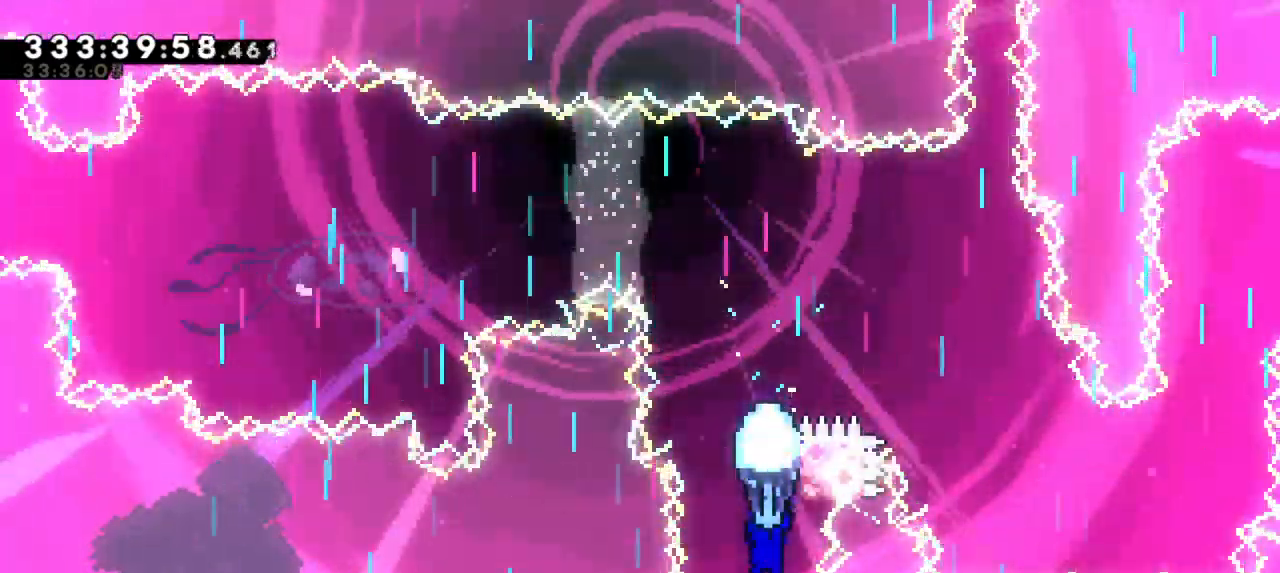
{"keys": ["grab", "jump2", "up"], "events": [[50, "down", "up"], [67, "grab", "up"], [200, "dash", "down"], [200, "up", "down"], [417, "grab", "down"], [433, "jump2", "down"], [483, "dash", "up"]]}
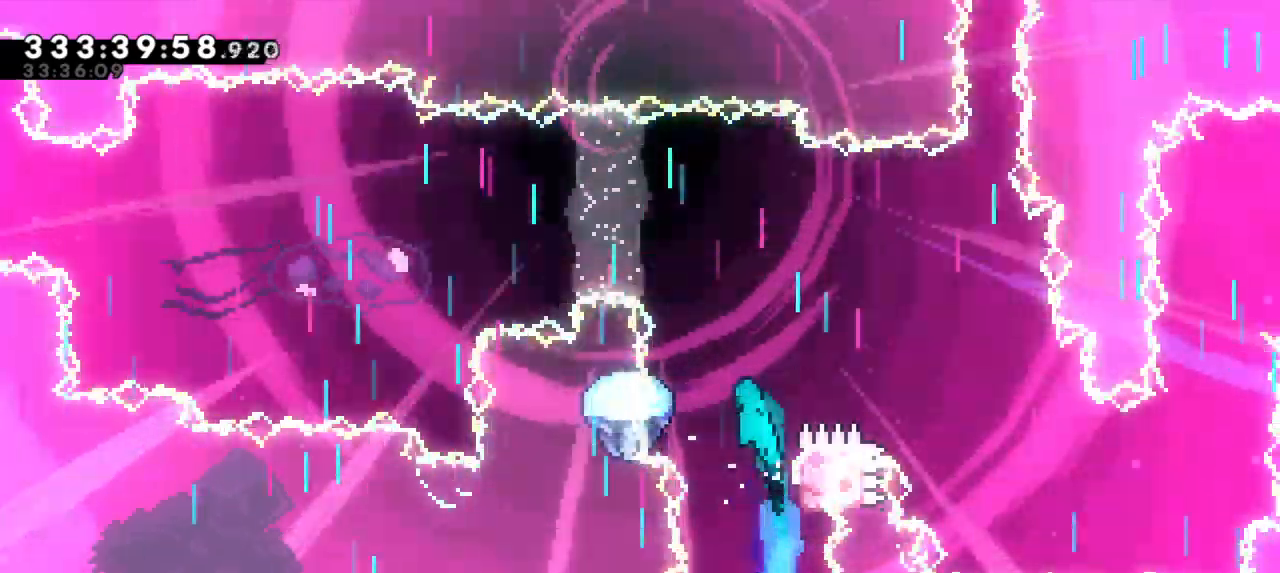
{"keys": ["grab", "jump2", "left"], "events": [[67, "left", "down"], [100, "up", "up"]]}
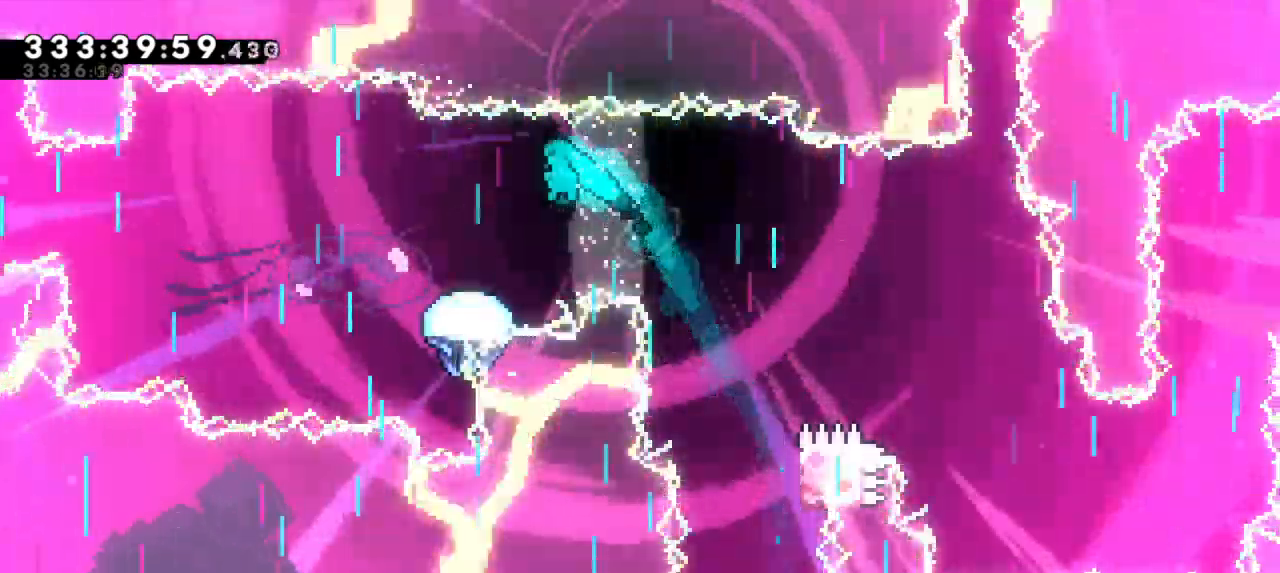
{"keys": ["grab", "left"], "events": [[350, "jump2", "up"]]}
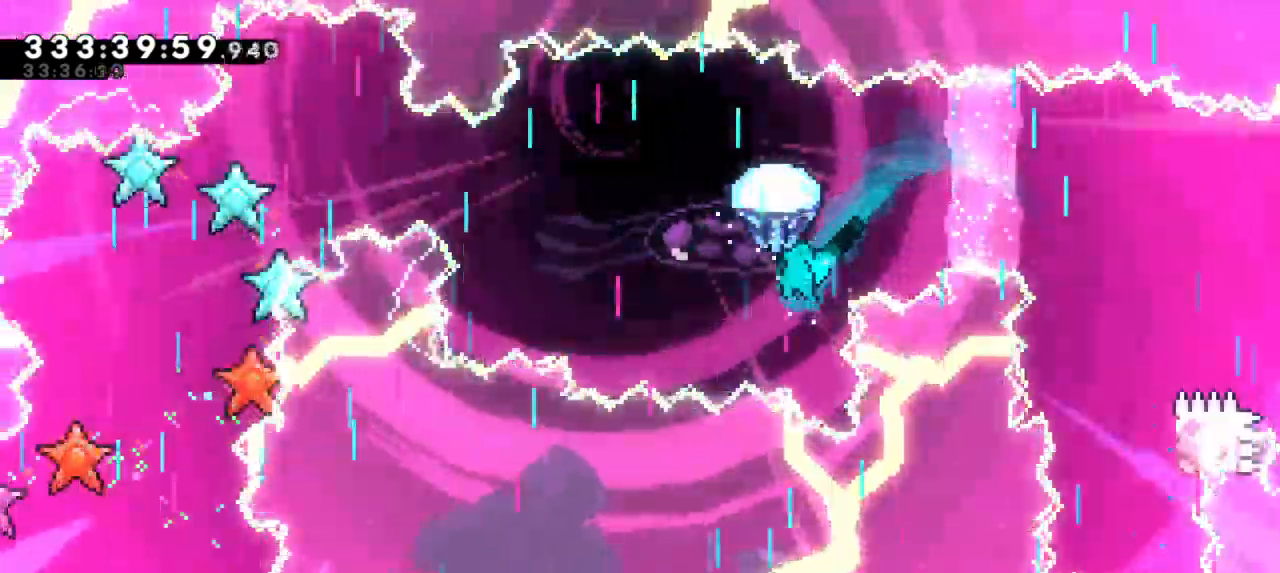
{"keys": ["grab"], "events": [[383, "left", "up"]]}
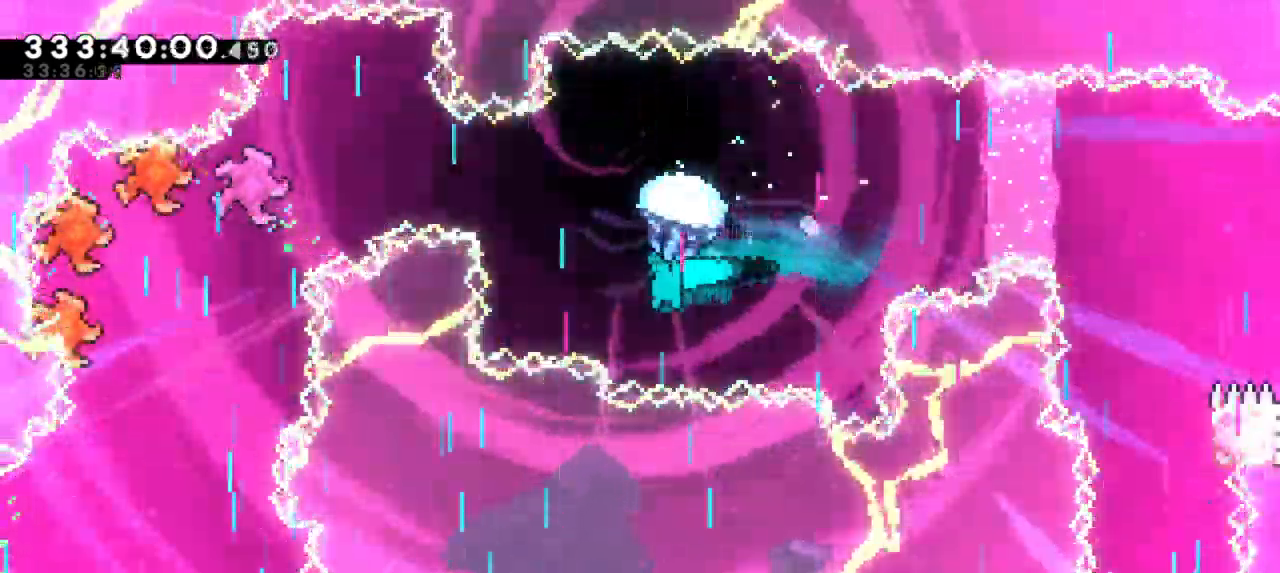
{"keys": ["grab", "left"], "events": [[183, "left", "down"]]}
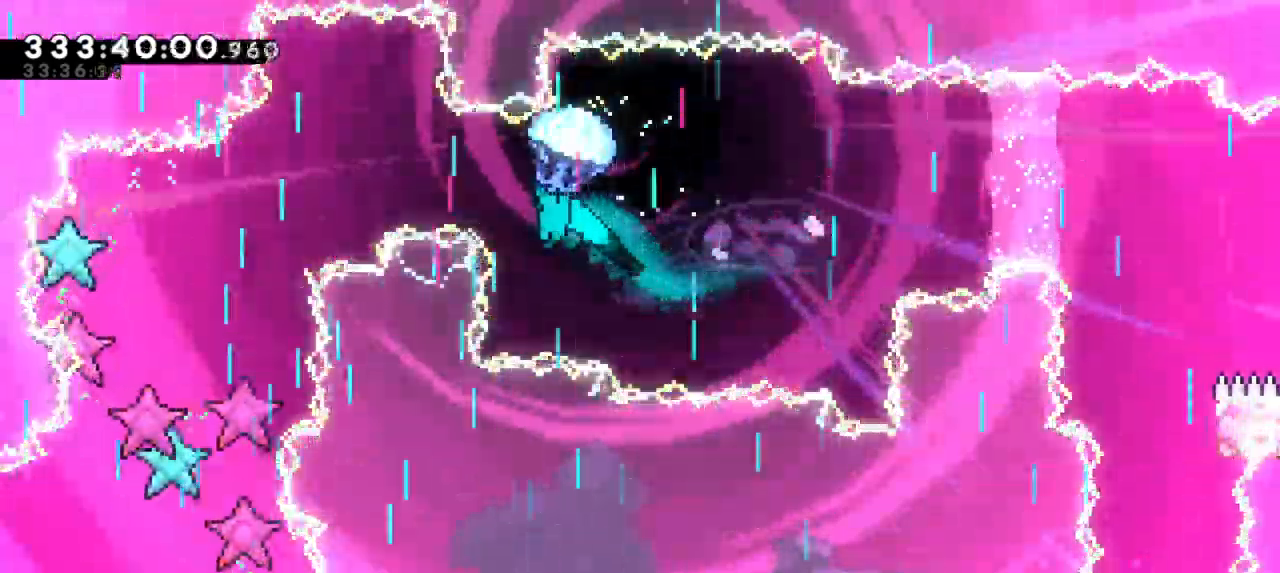
{"keys": ["down", "grab"]}
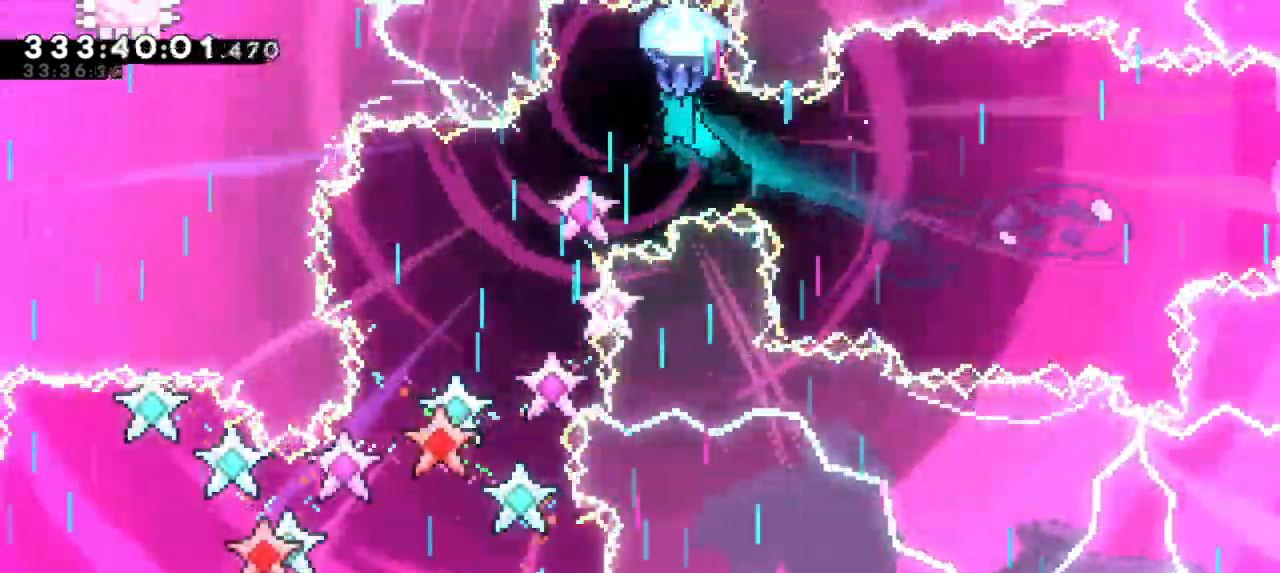
{"keys": ["grab"], "events": [[200, "down", "up"], [333, "down", "down"], [467, "down", "up"]]}
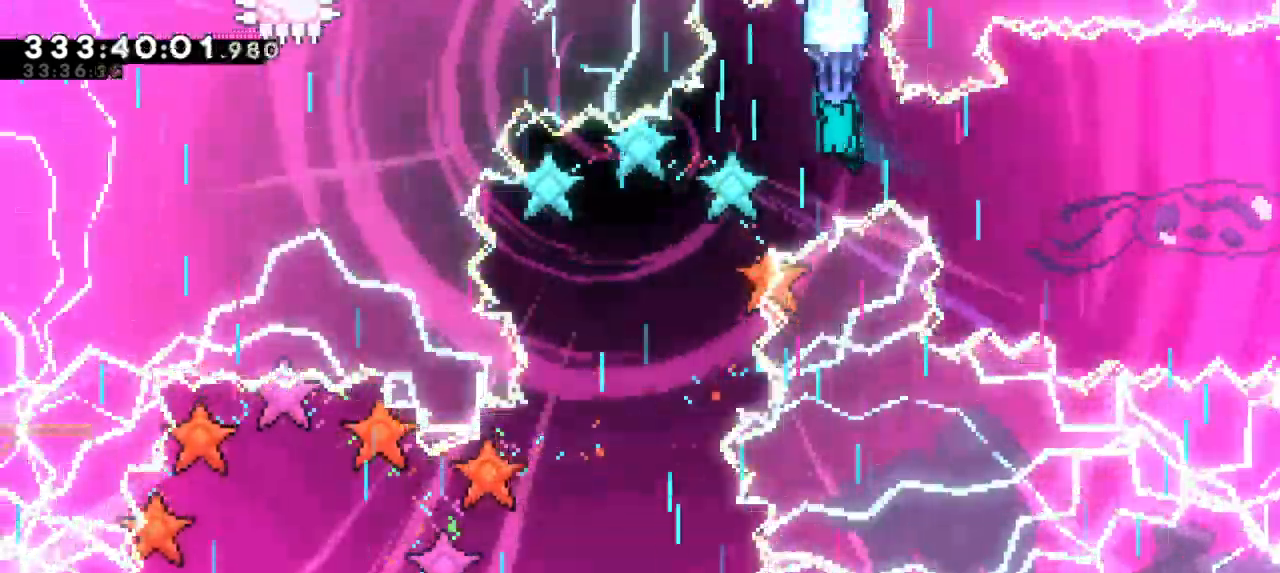
{"keys": ["down", "grab", "left"], "events": [[167, "down", "down"], [183, "left", "down"]]}
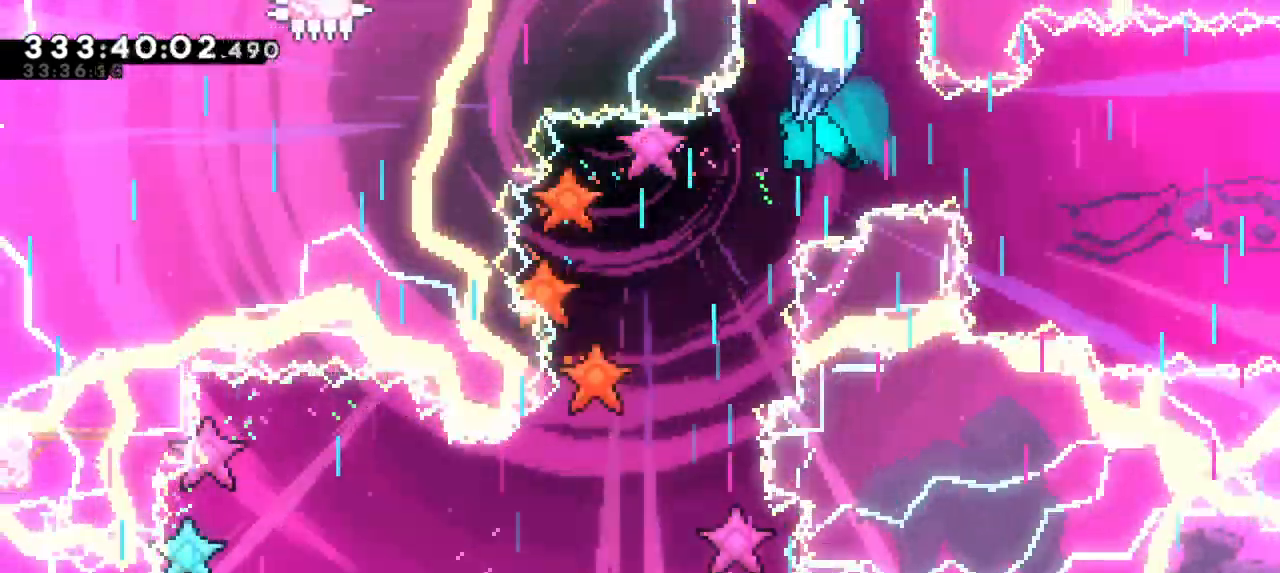
{"keys": ["down", "grab"], "events": [[100, "down", "up"], [117, "left", "up"], [400, "down", "down"]]}
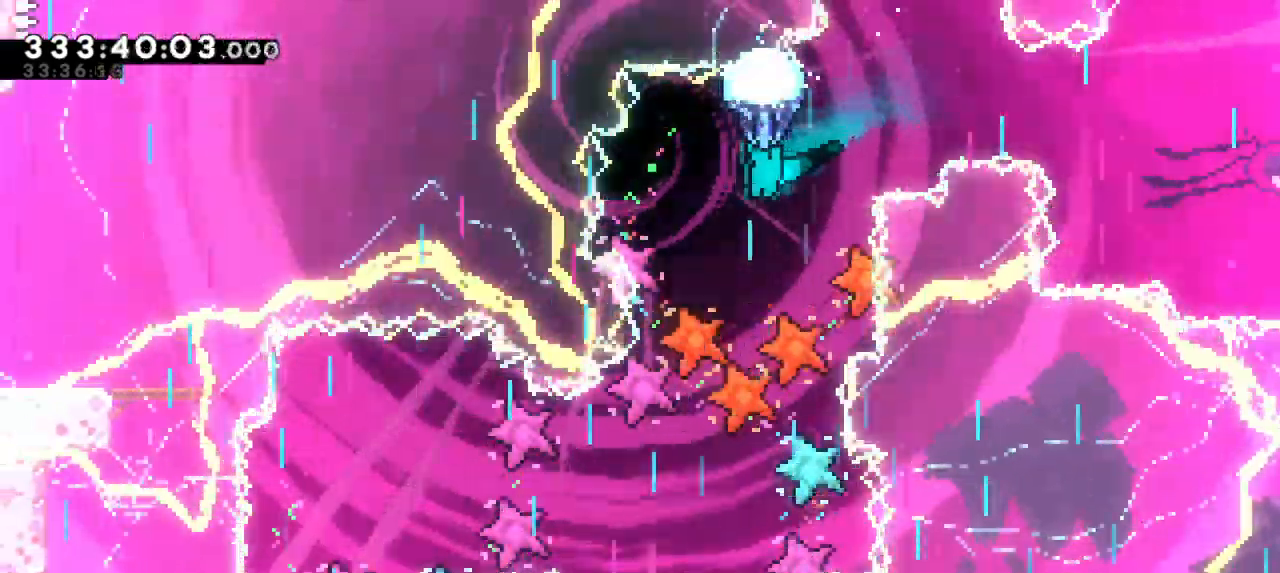
{"keys": ["down", "grab"], "events": []}
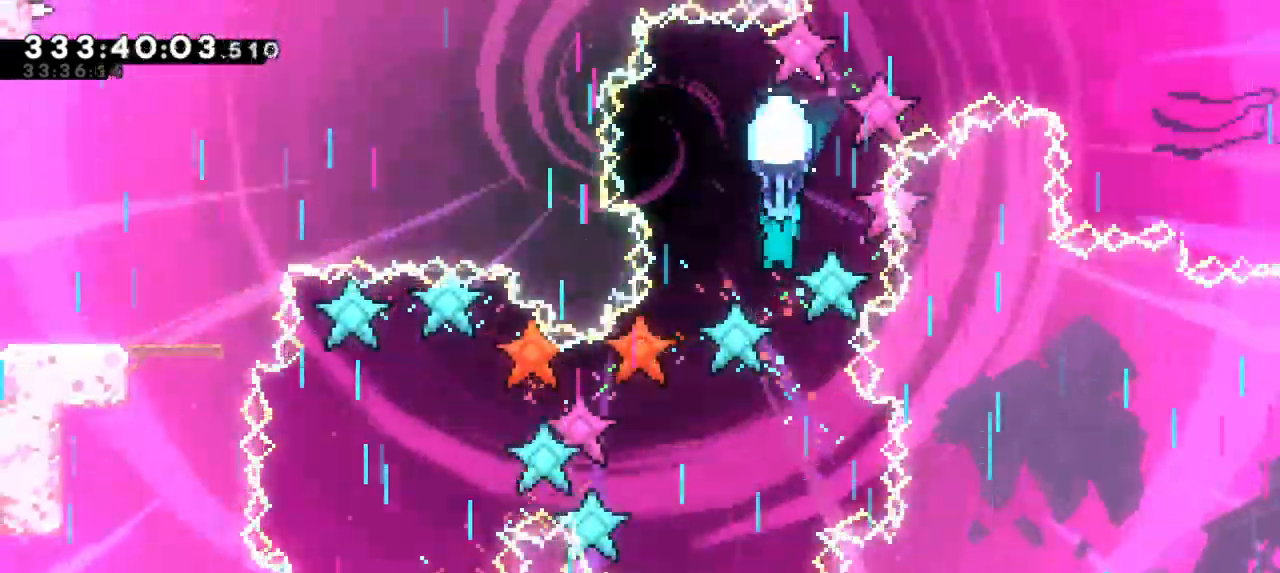
{"keys": ["down", "grab"], "events": [[283, "left", "down"], [500, "left", "up"]]}
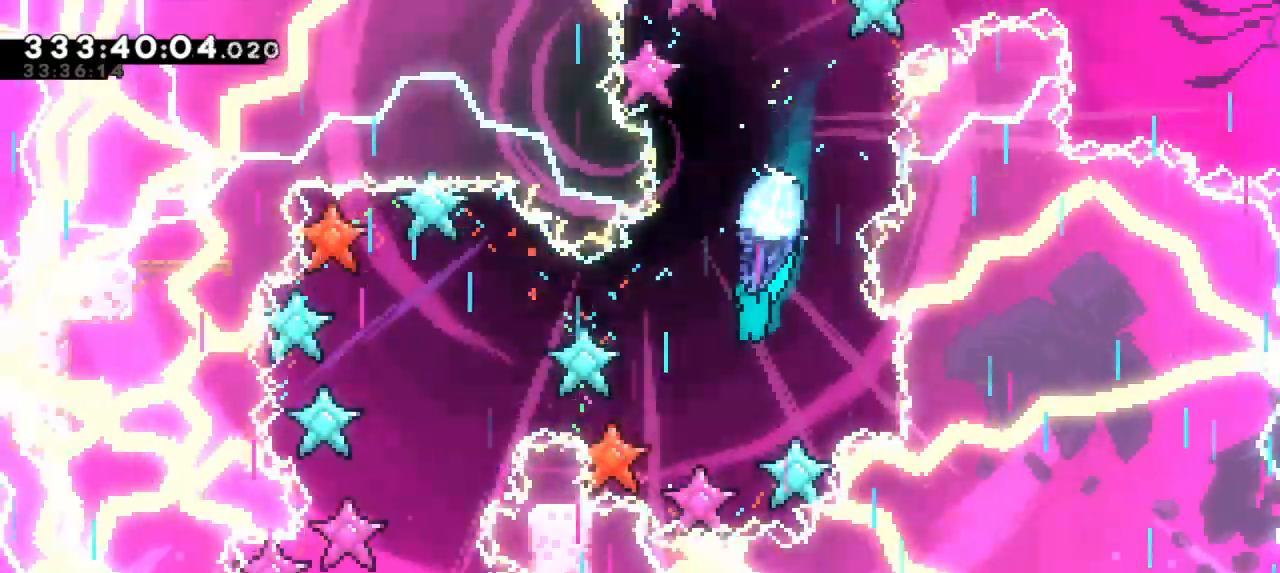
{"keys": ["down", "grab"], "events": [[17, "down", "up"], [383, "down", "down"]]}
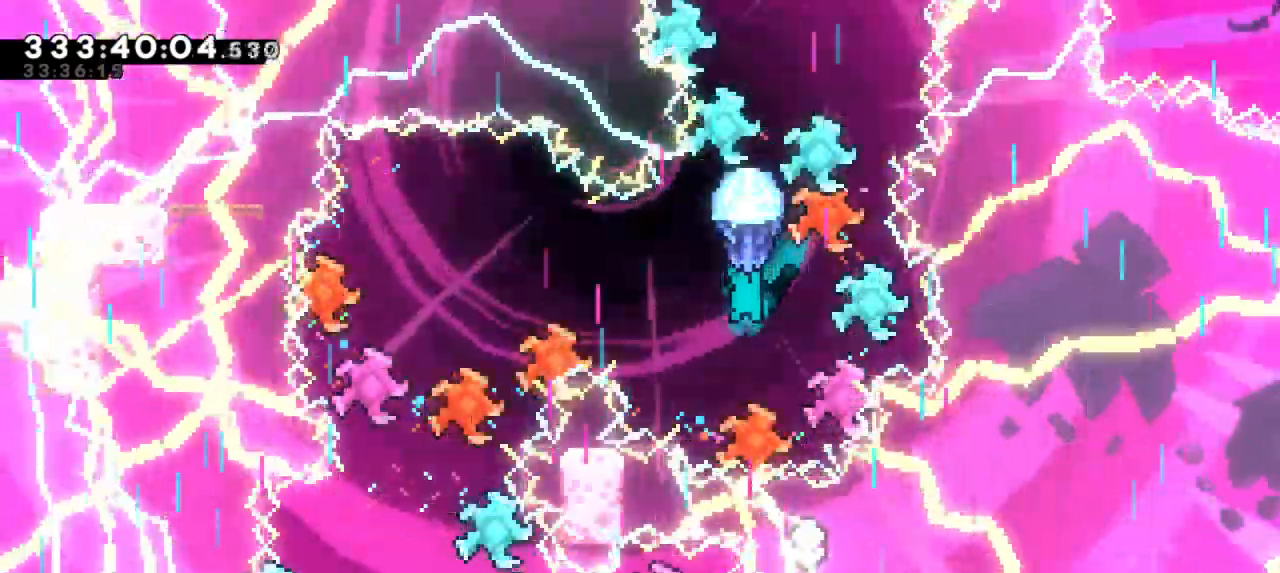
{"keys": ["down", "grab"], "events": [[133, "down", "up"], [417, "down", "down"]]}
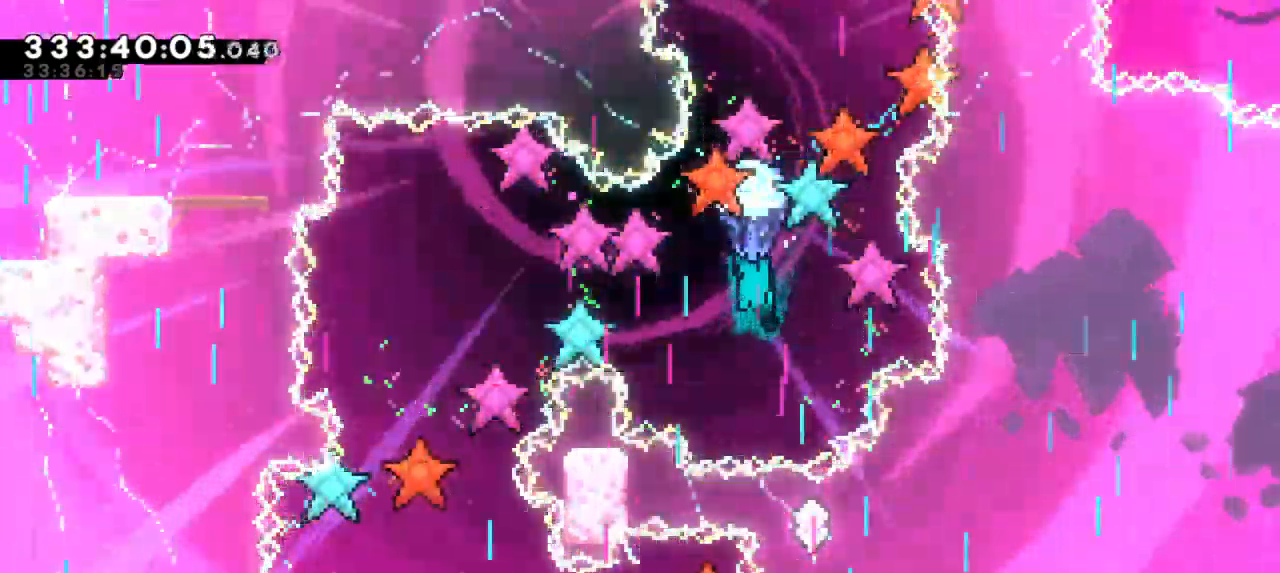
{"keys": ["grab"], "events": [[217, "down", "up"]]}
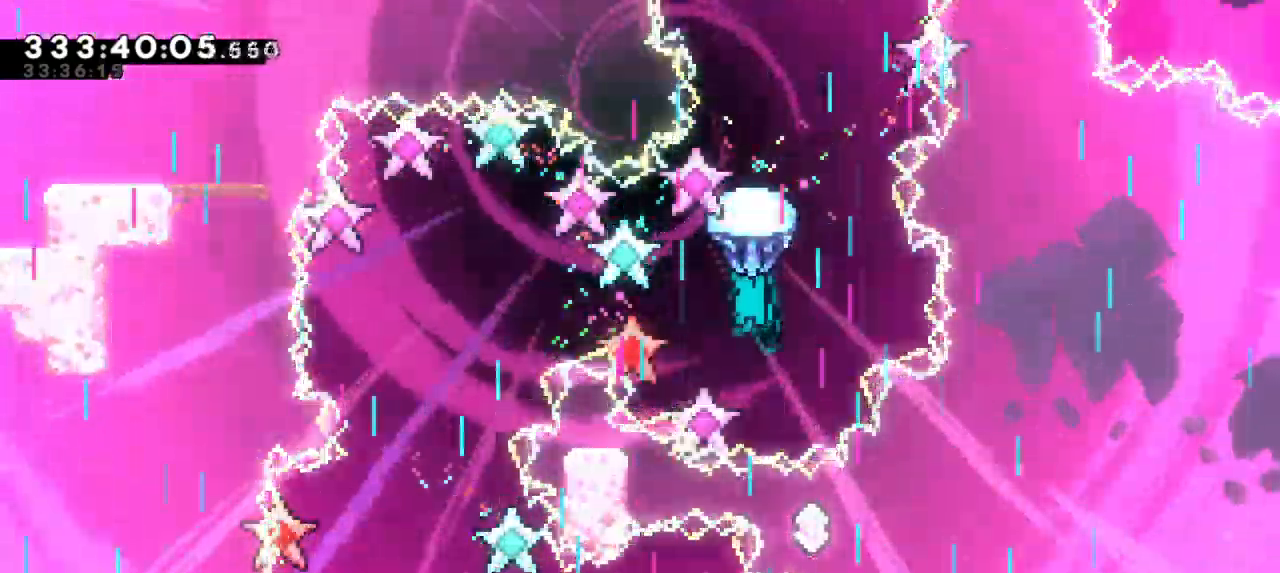
{"keys": ["grab", "left"], "events": [[100, "left", "down"]]}
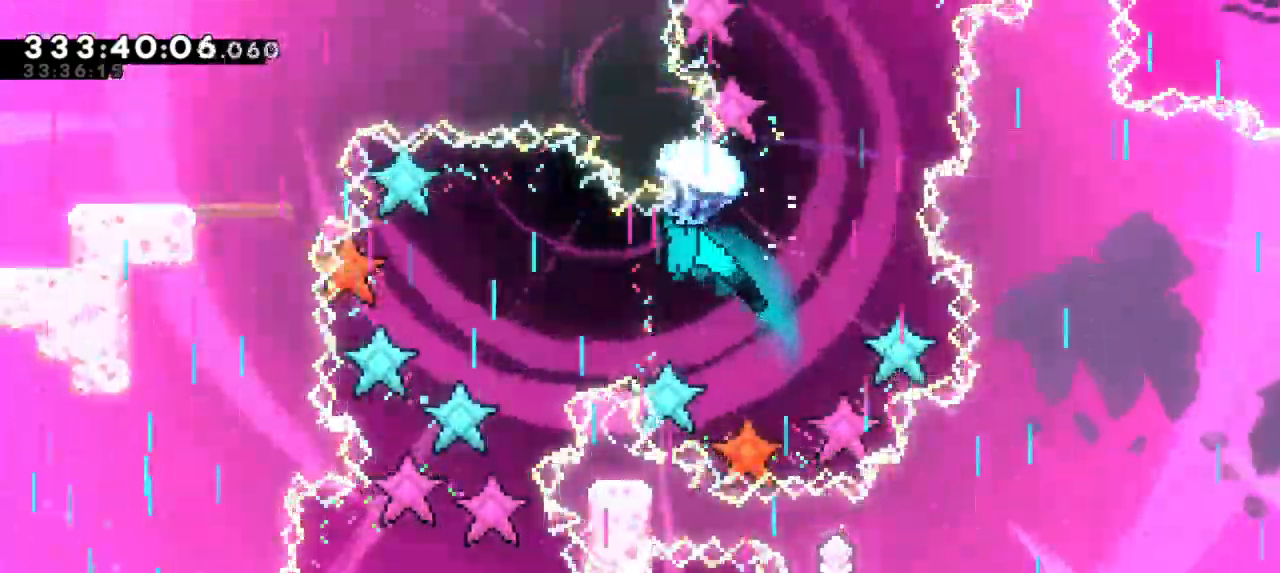
{"keys": ["grab"], "events": [[67, "down", "down"], [383, "down", "up"], [400, "left", "up"]]}
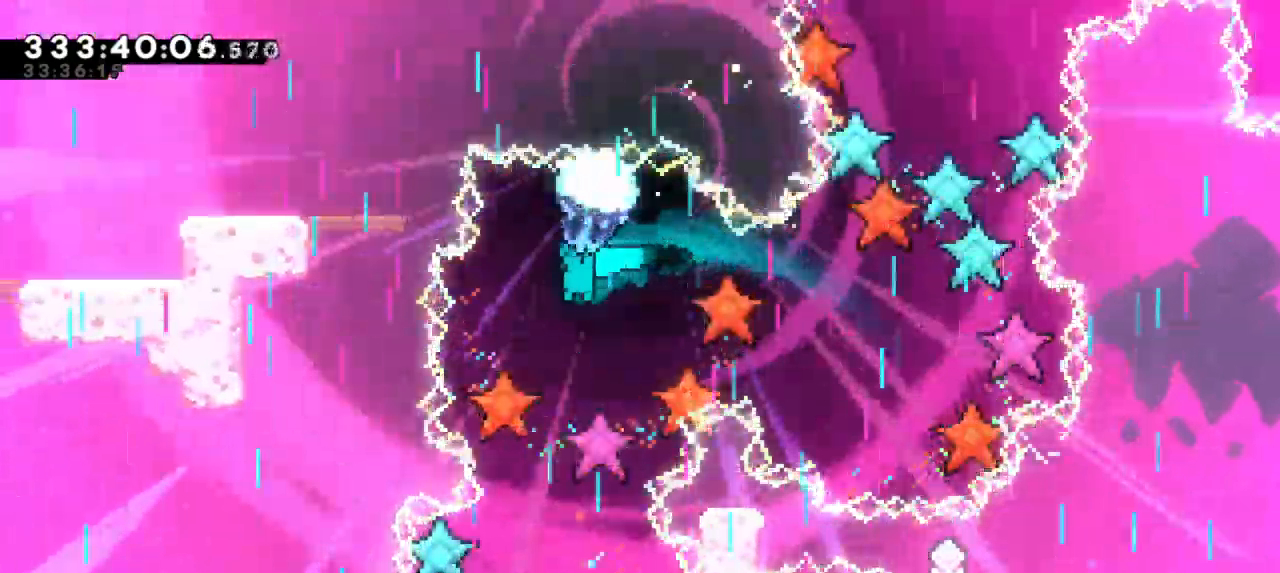
{"keys": ["down", "grab"], "events": [[67, "down", "down"]]}
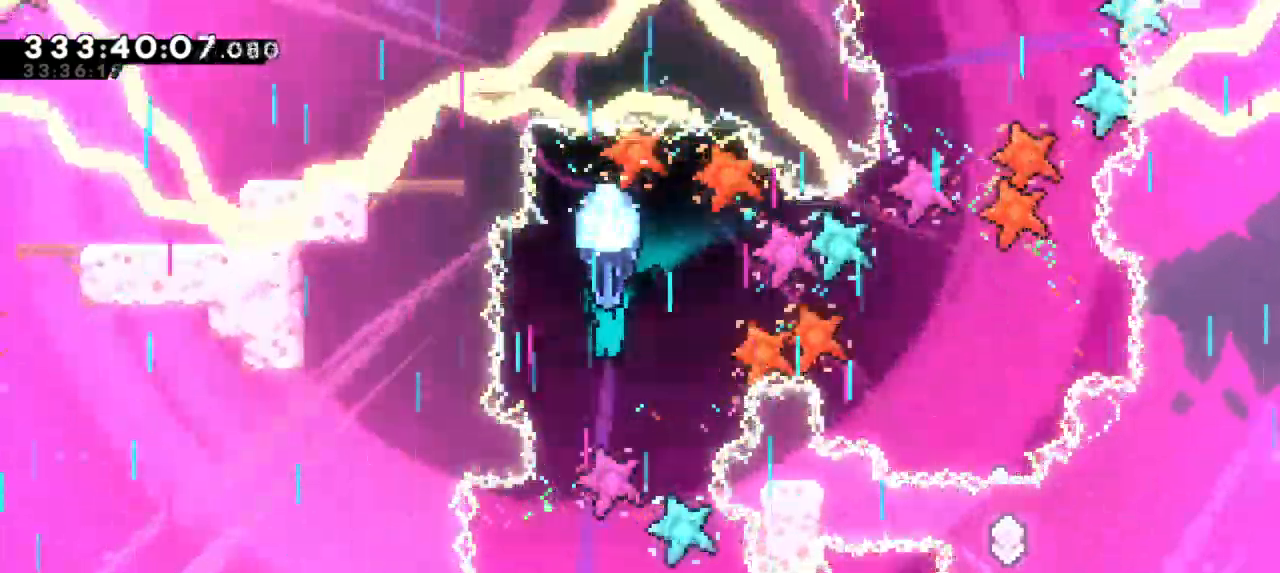
{"keys": ["down", "grab"], "events": []}
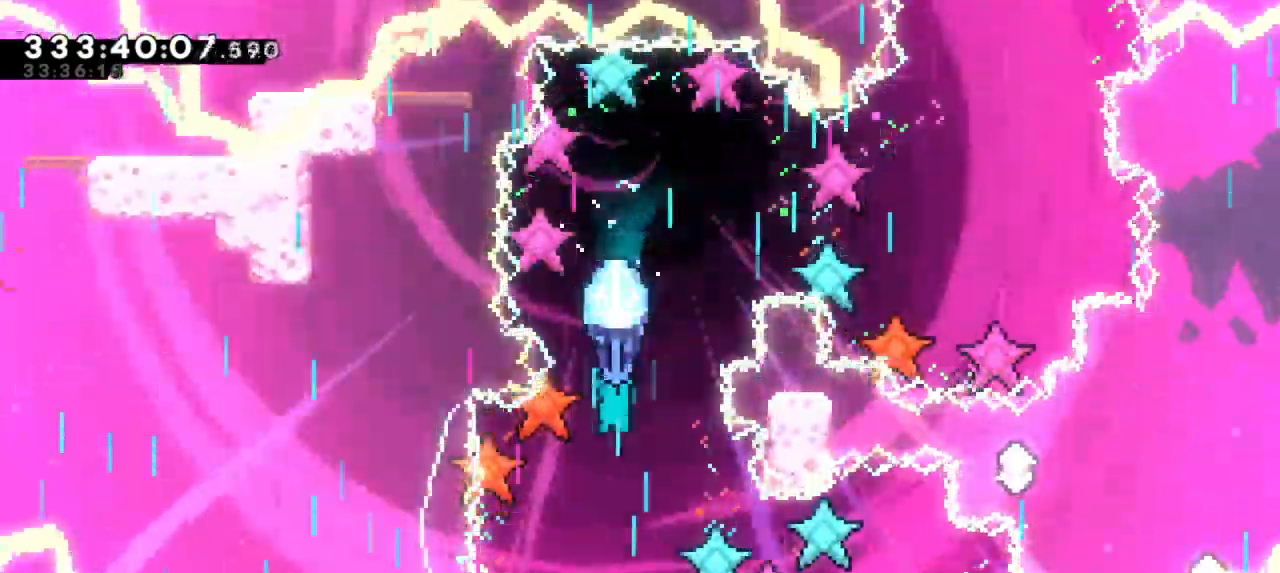
{"keys": ["grab"], "events": [[267, "down", "up"]]}